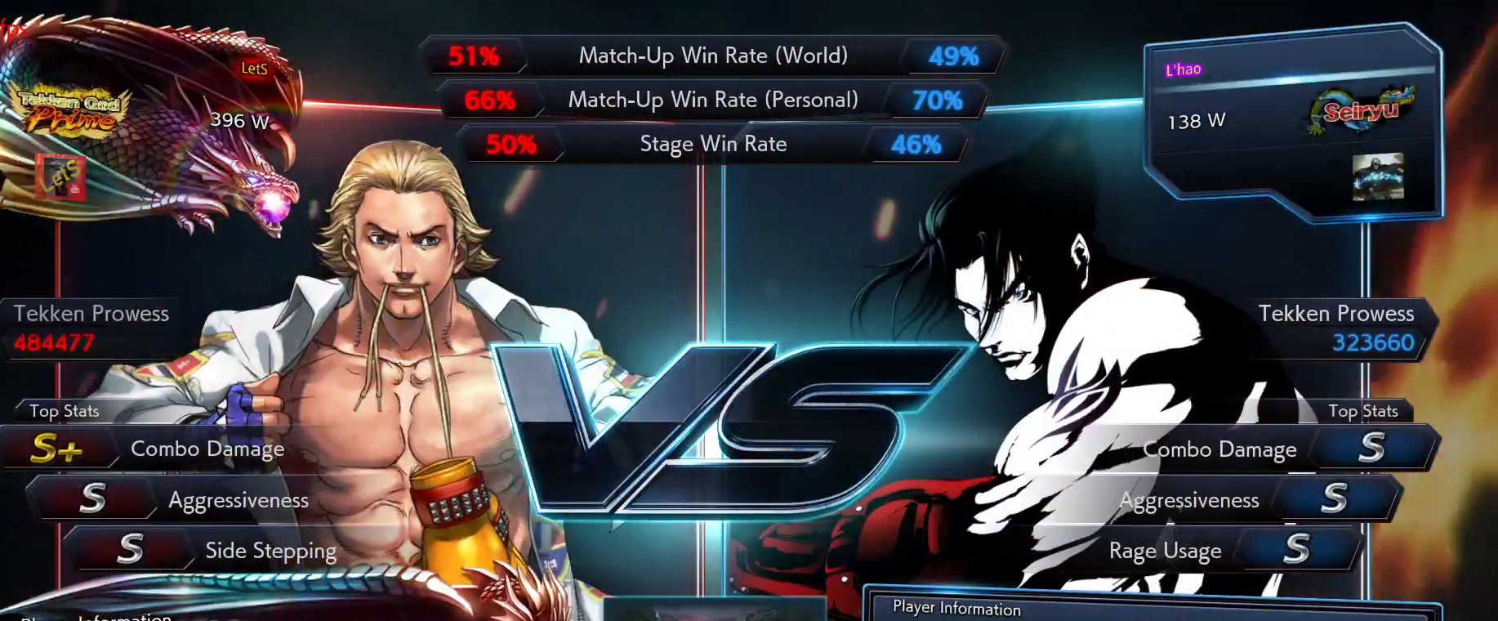
Gameplay with a controller (PlayStation layout); each line is a JSON object with the inputs held at the frame after it. "events" lists button and stick changes between this image and that frame as [ms after this image, input, new state], when the widget could be followed in between.
{"buttons": [], "left_stick": "center", "right_stick": "center", "events": [[33, "DPAD_RIGHT", "down"], [100, "DPAD_DOWN", "up"], [167, "START", "up"], [233, "DPAD_RIGHT", "up"]]}
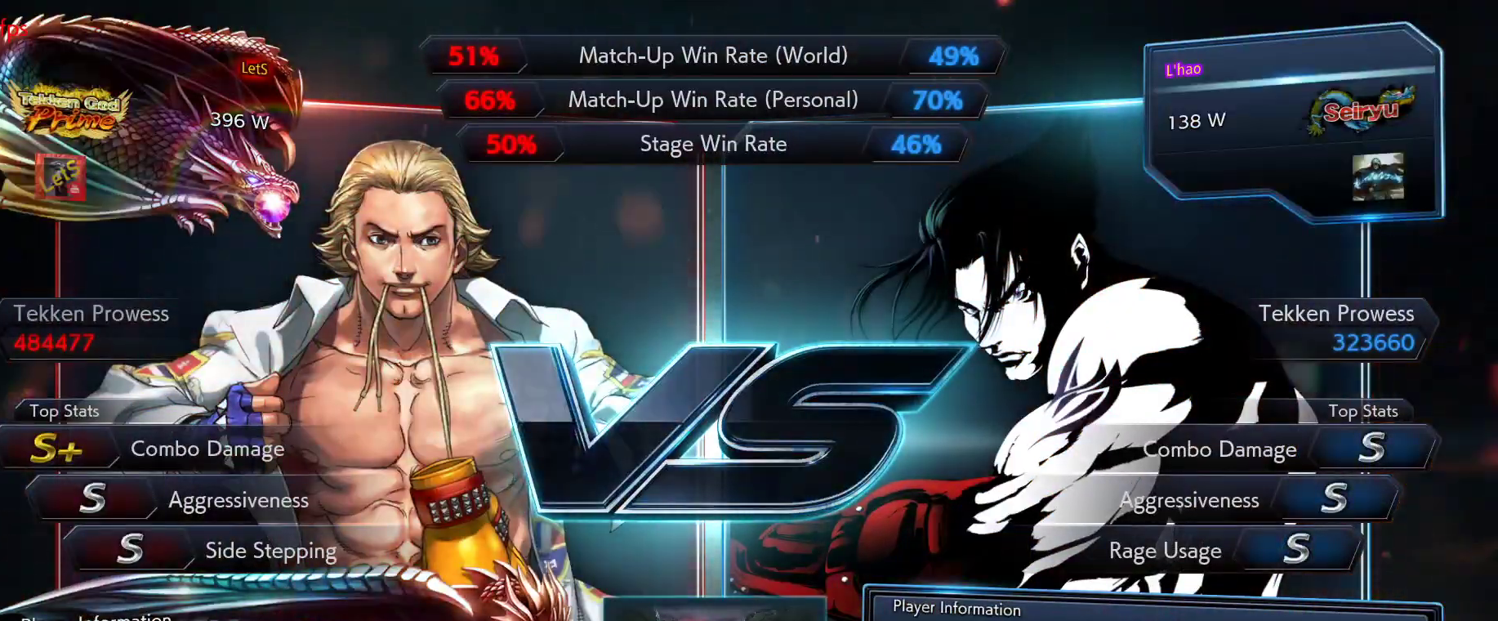
{"buttons": [], "left_stick": "center", "right_stick": "center", "events": []}
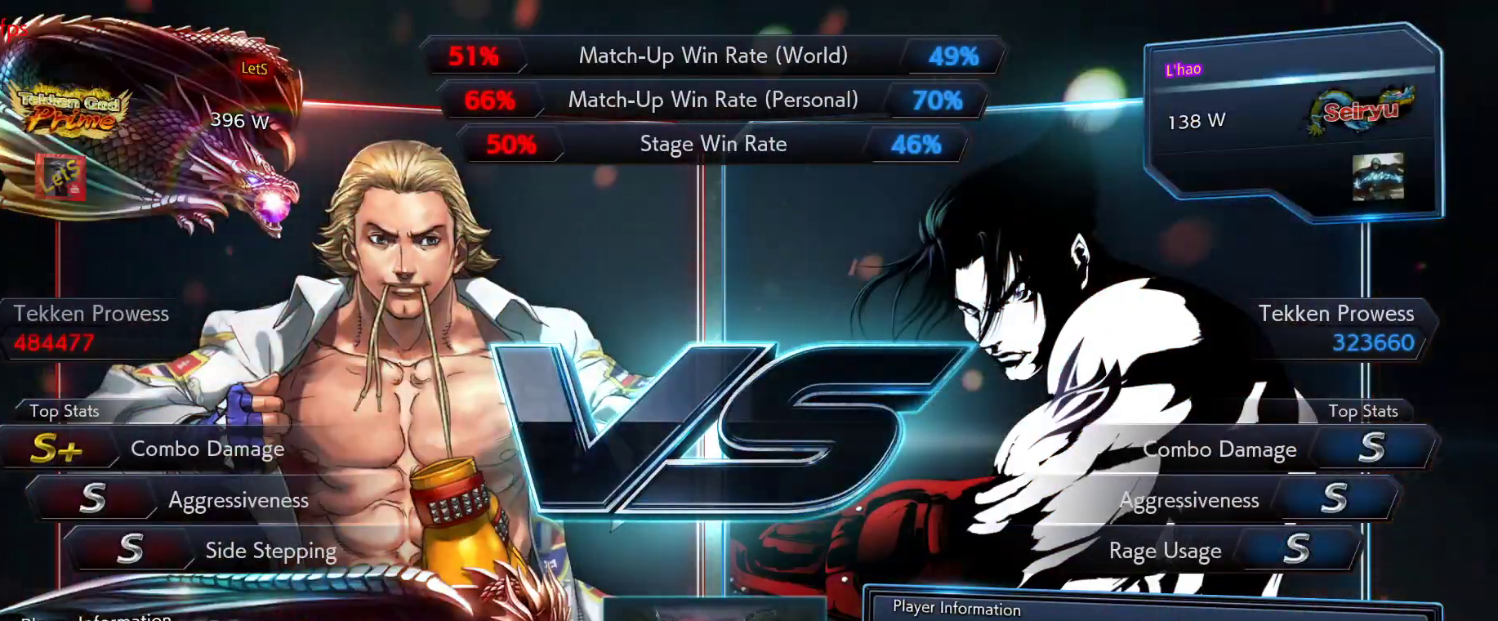
{"buttons": [], "left_stick": "center", "right_stick": "center", "events": []}
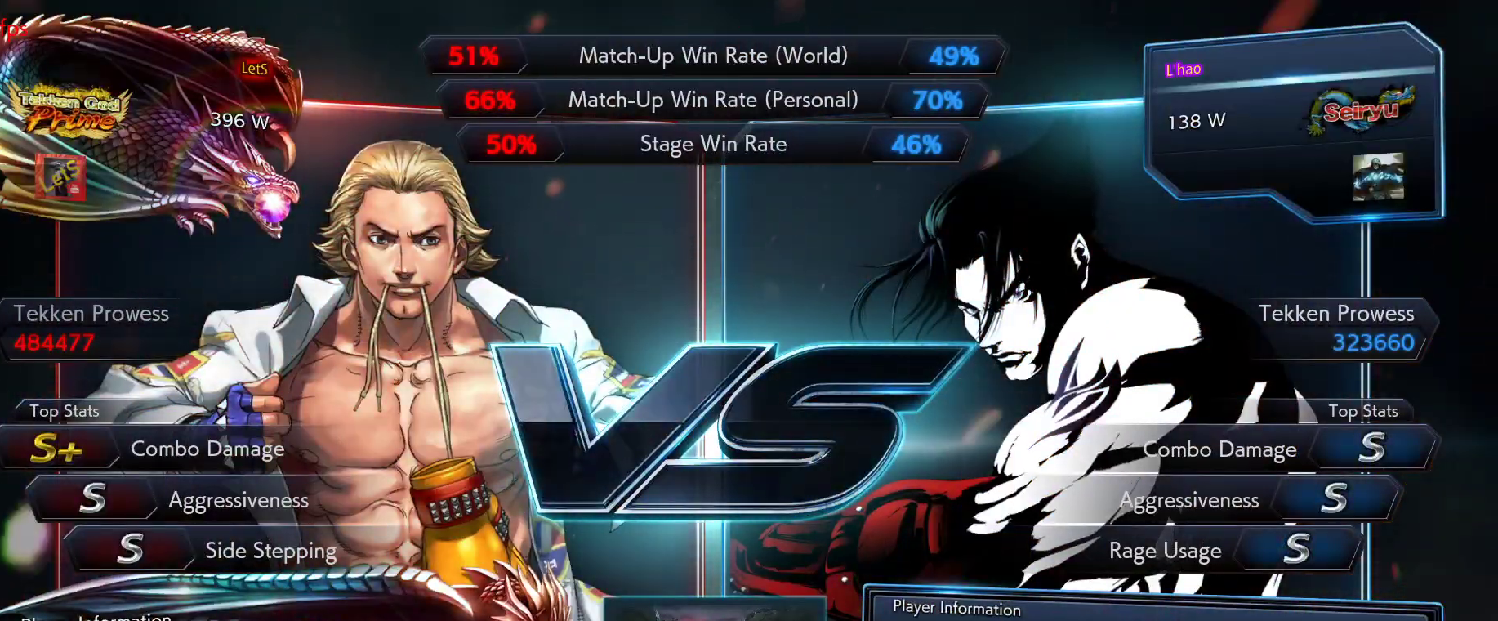
{"buttons": [], "left_stick": "center", "right_stick": "center", "events": []}
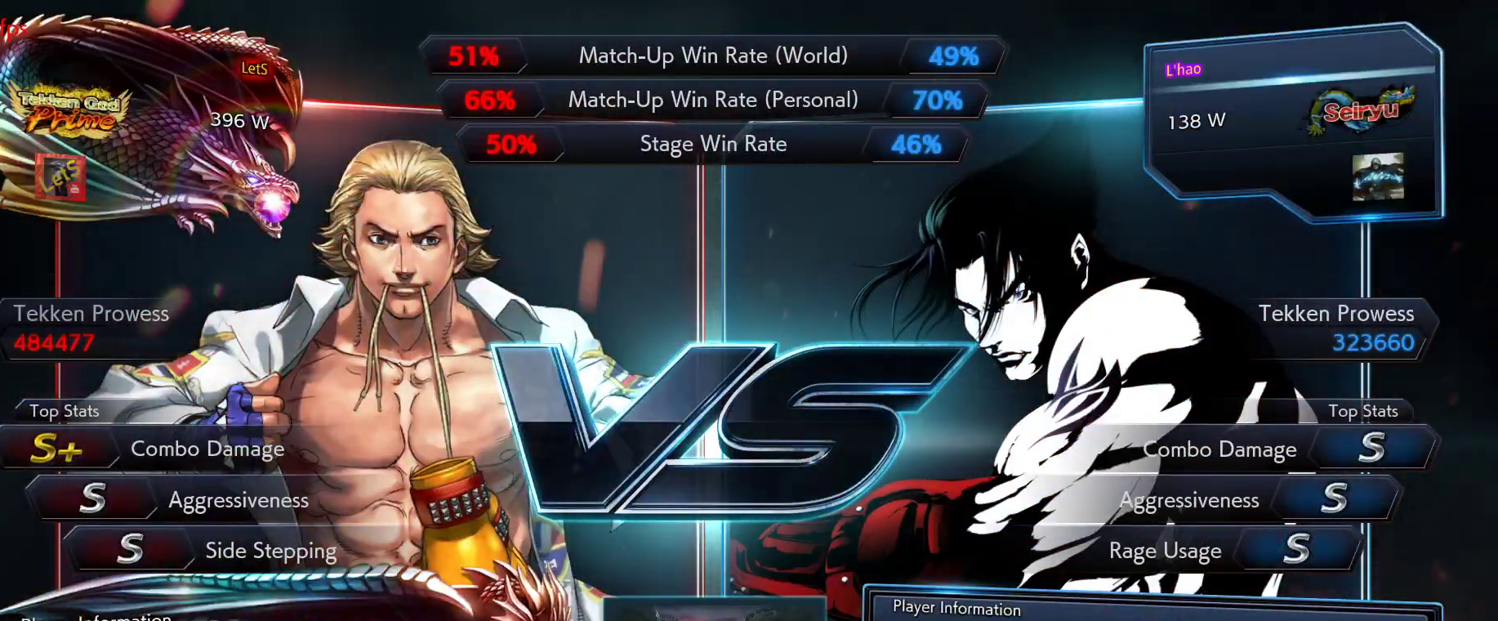
{"buttons": [], "left_stick": "center", "right_stick": "center", "events": [[367, "START", "down"], [433, "START", "up"]]}
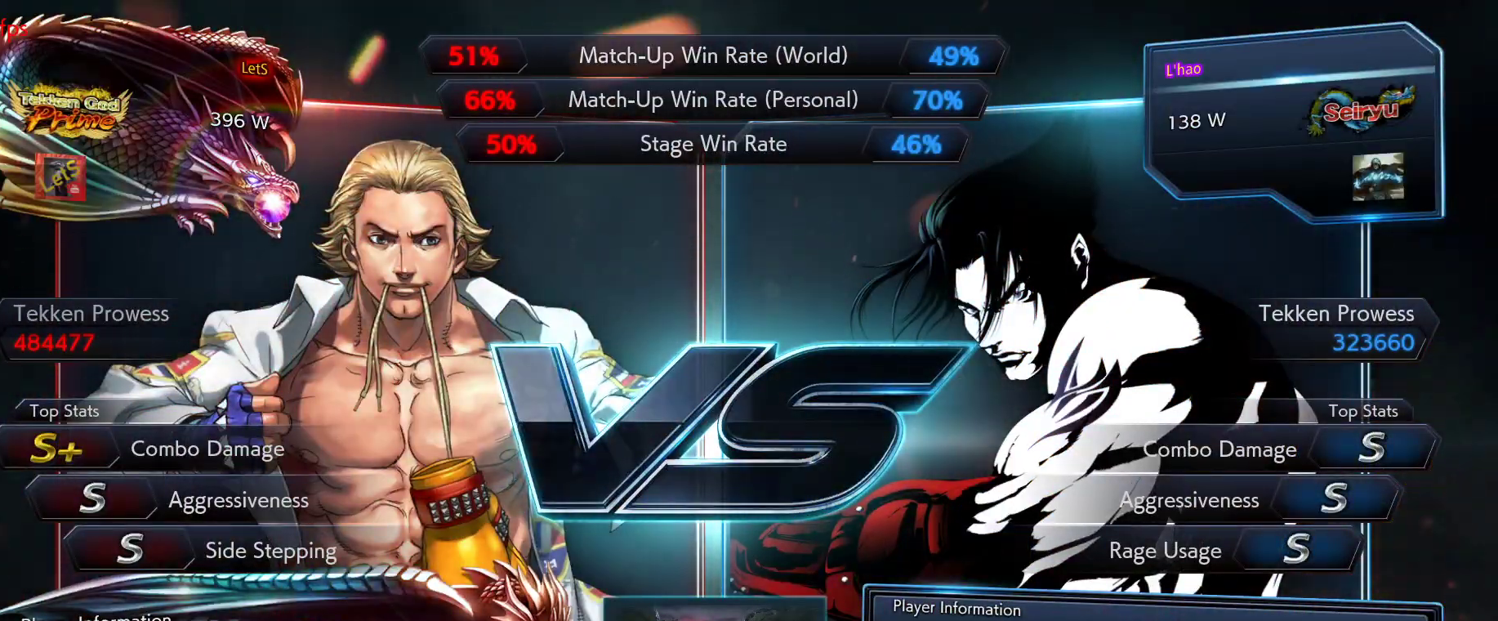
{"buttons": [], "left_stick": "center", "right_stick": "center", "events": [[33, "START", "down"], [167, "START", "up"], [233, "START", "down"], [333, "START", "up"], [433, "START", "down"], [500, "START", "up"]]}
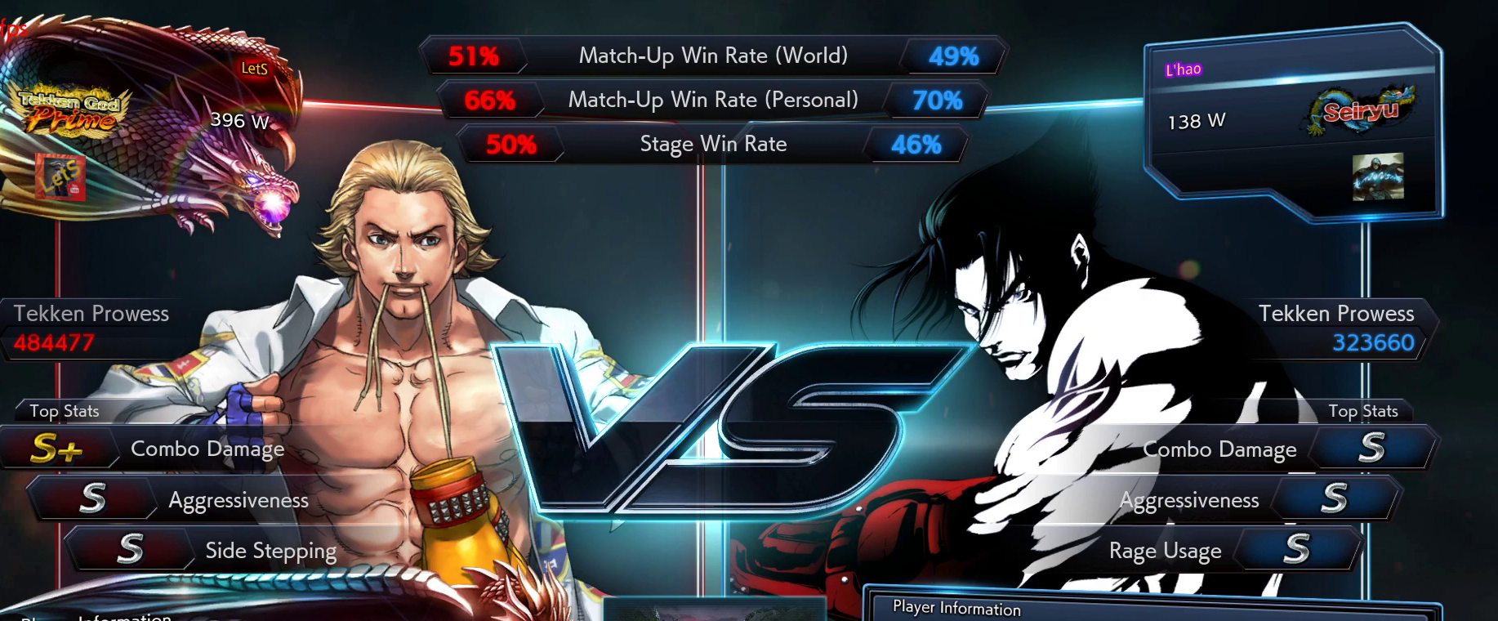
{"buttons": ["START"], "left_stick": "center", "right_stick": "center", "events": [[100, "START", "down"], [200, "START", "up"], [267, "START", "down"]]}
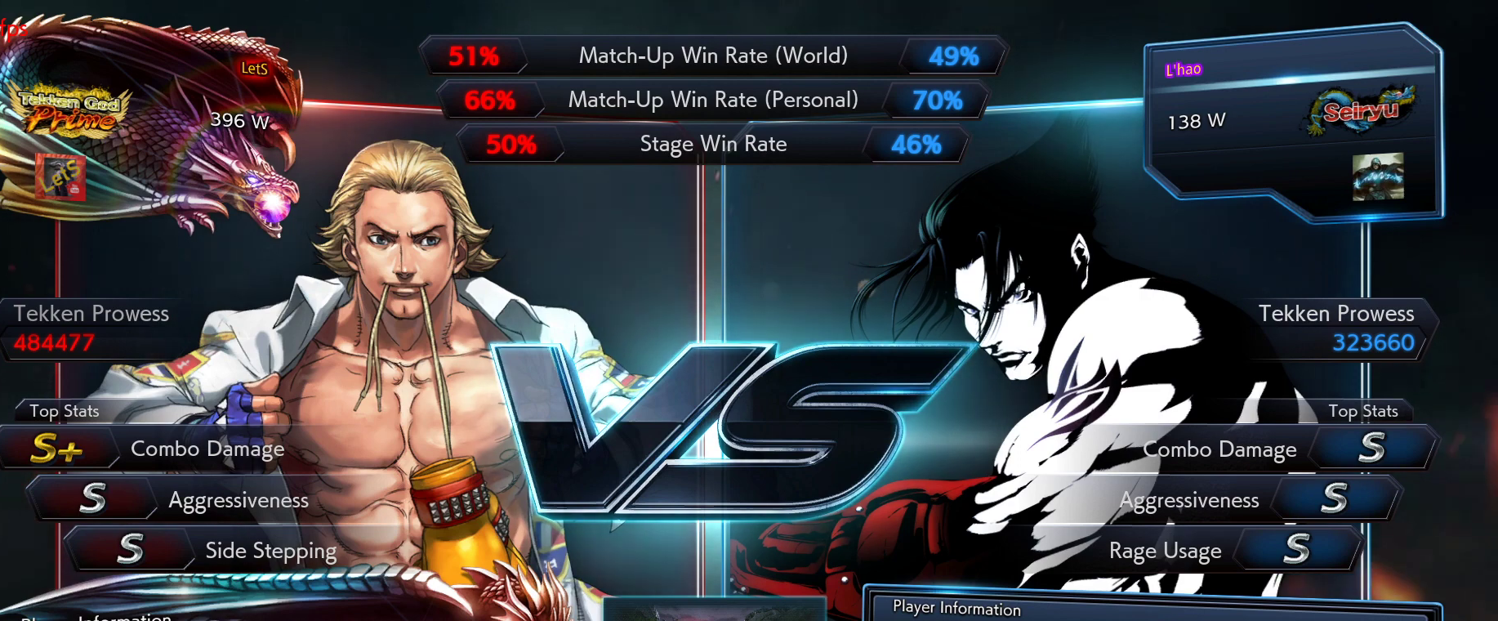
{"buttons": [], "left_stick": "center", "right_stick": "center", "events": [[33, "START", "up"], [333, "START", "down"], [467, "START", "up"]]}
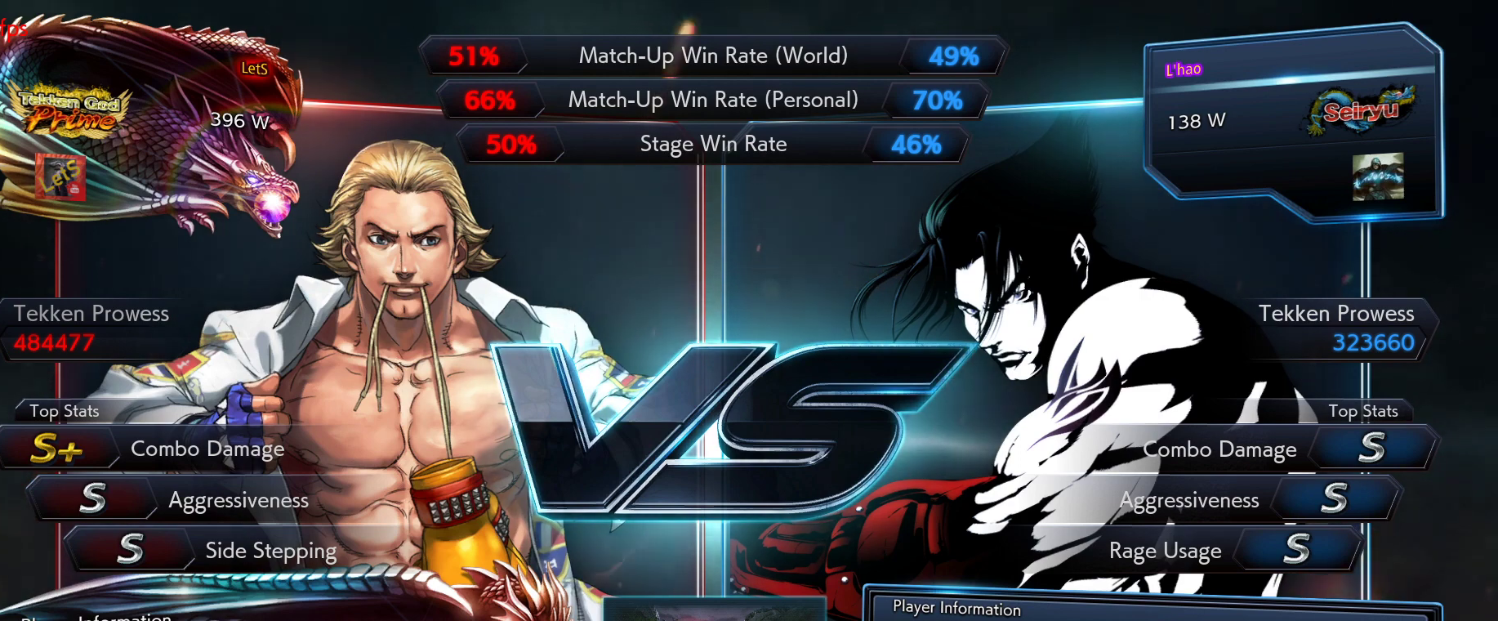
{"buttons": ["START"], "left_stick": "center", "right_stick": "center", "events": [[100, "START", "down"], [200, "START", "up"], [300, "START", "down"], [400, "START", "up"], [467, "START", "down"]]}
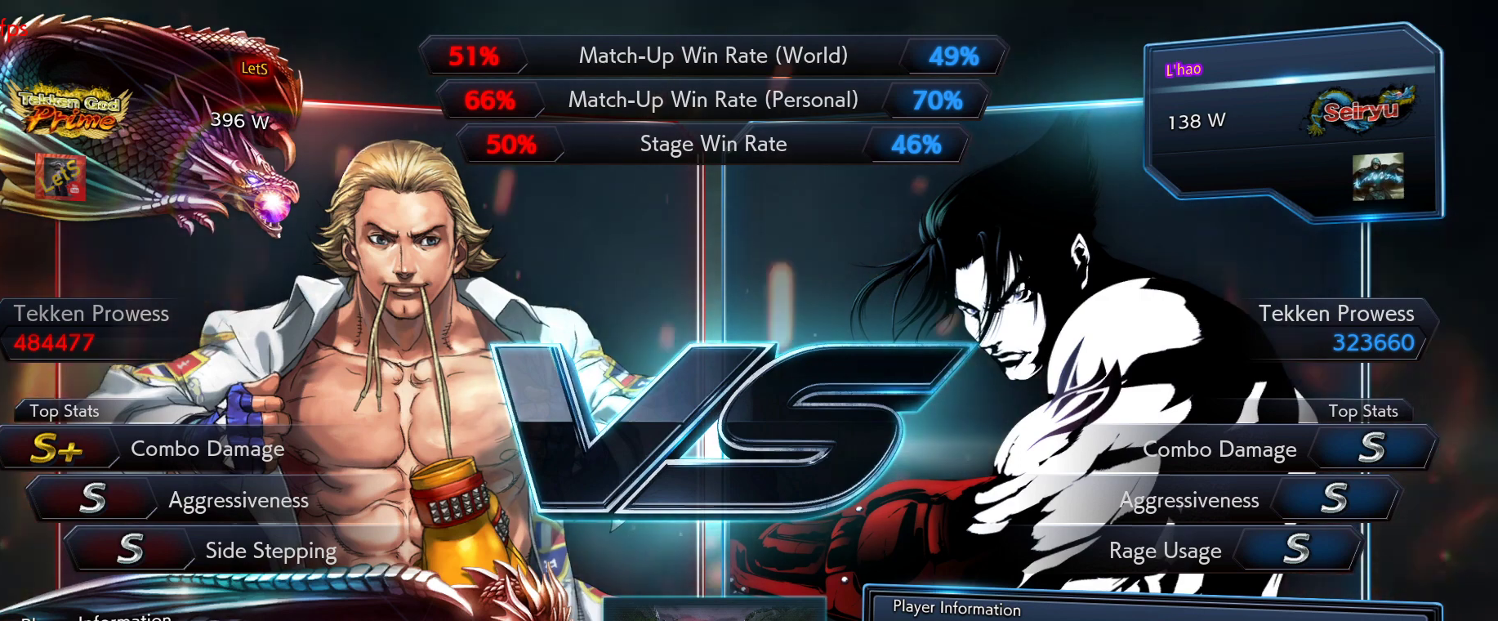
{"buttons": [], "left_stick": "center", "right_stick": "center", "events": [[100, "START", "up"], [200, "START", "down"], [300, "START", "up"], [400, "START", "down"], [500, "START", "up"]]}